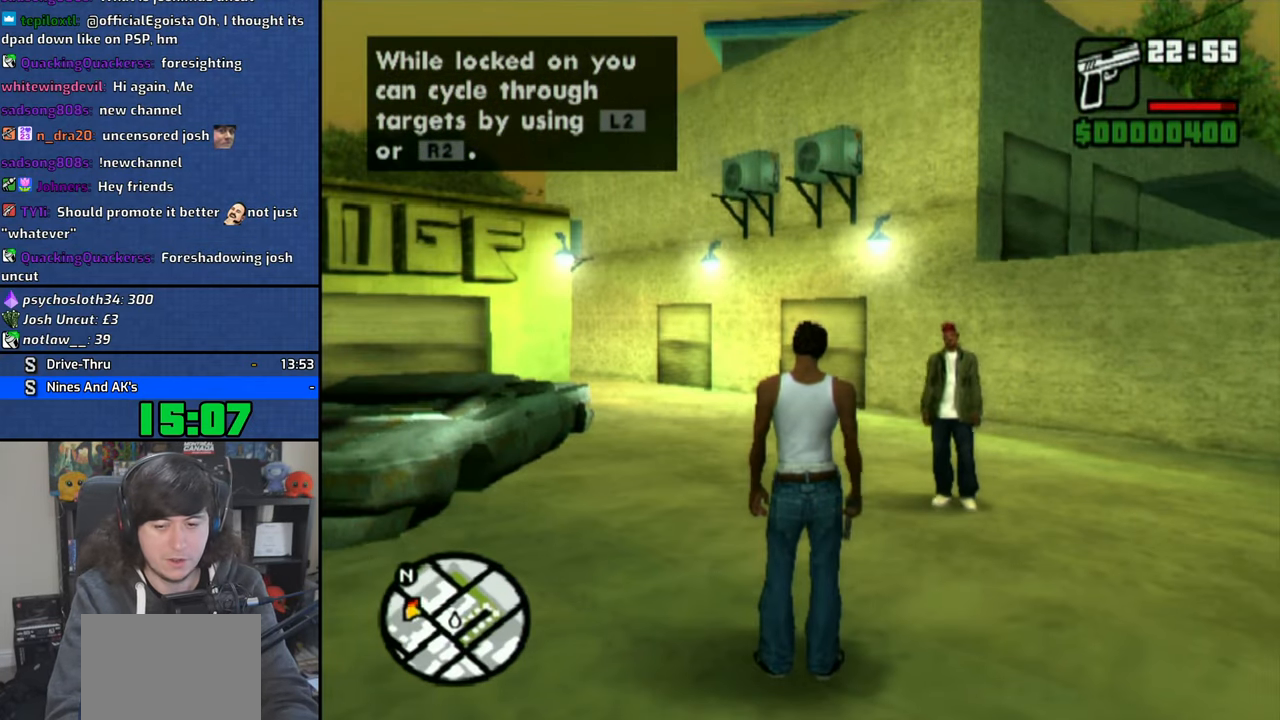
Gameplay with a controller (PlayStation layout); each line is a JSON object with the inputs held at the frame after it (dt_ms = milliseconds from this image to that frame). "events" lists button and stick changes between this image and that frame as [ms after this image, input, new state], when the widget could be followed in between. Not read: L3.
{"dt_ms": 500, "buttons": [], "left_stick": "center", "right_stick": "center", "events": [[100, "CROSS", "up"], [250, "CROSS", "down"], [350, "CROSS", "up"], [416, "CROSS", "down"], [483, "CROSS", "up"]]}
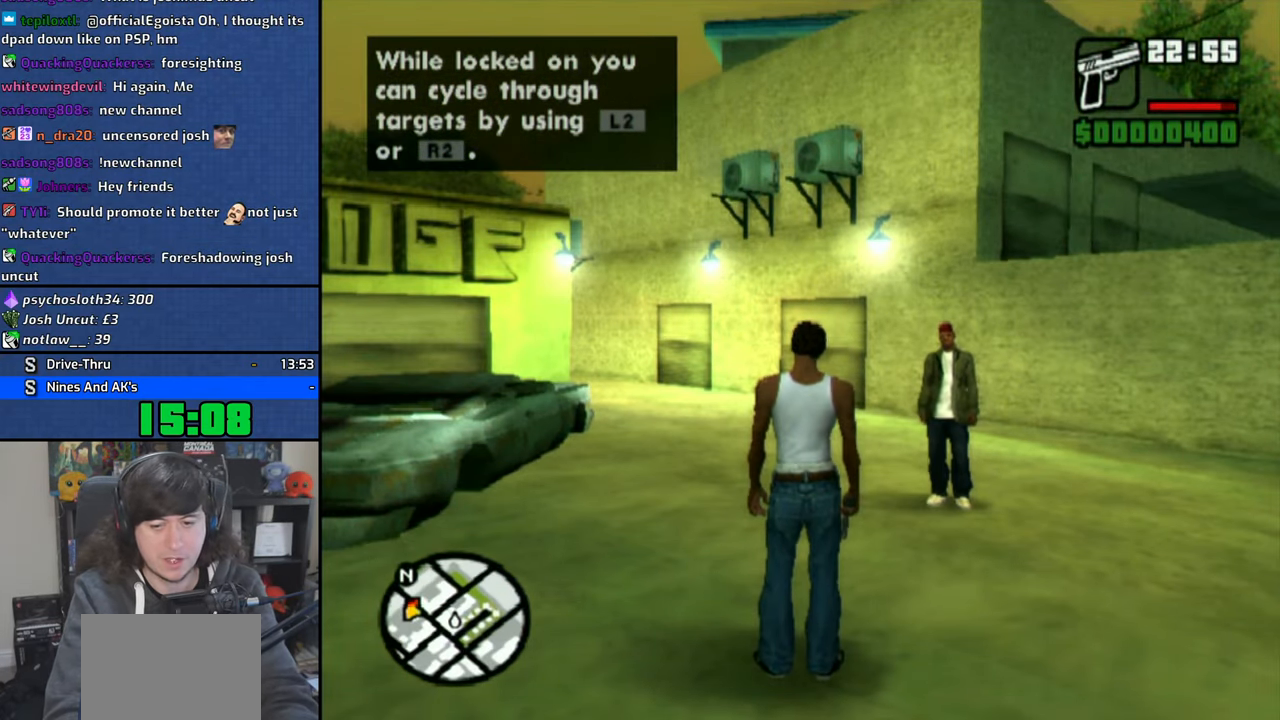
{"dt_ms": 500, "buttons": [], "left_stick": "center", "right_stick": "center", "events": [[83, "CROSS", "down"], [166, "CROSS", "up"], [250, "CROSS", "down"], [333, "CROSS", "up"], [416, "CROSS", "down"], [500, "CROSS", "up"]]}
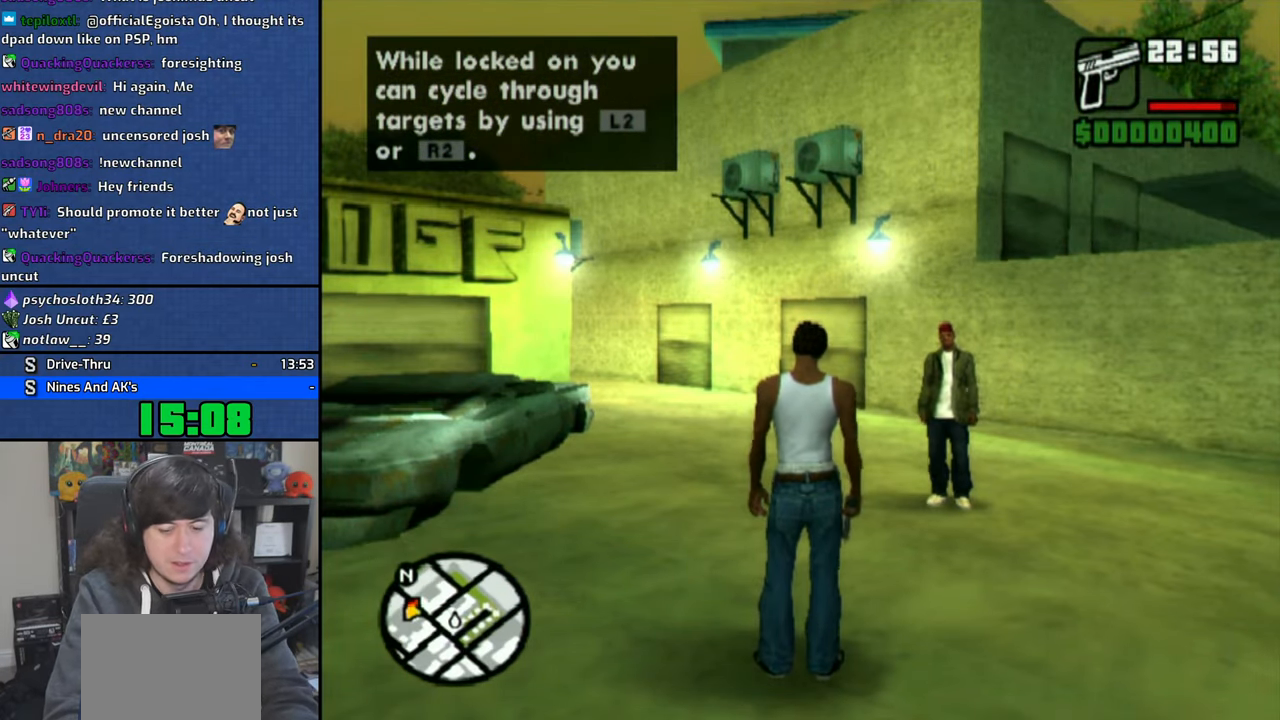
{"dt_ms": 500, "buttons": [], "left_stick": "center", "right_stick": "center", "events": [[83, "CROSS", "down"], [183, "CROSS", "up"], [266, "CROSS", "down"], [350, "CROSS", "up"]]}
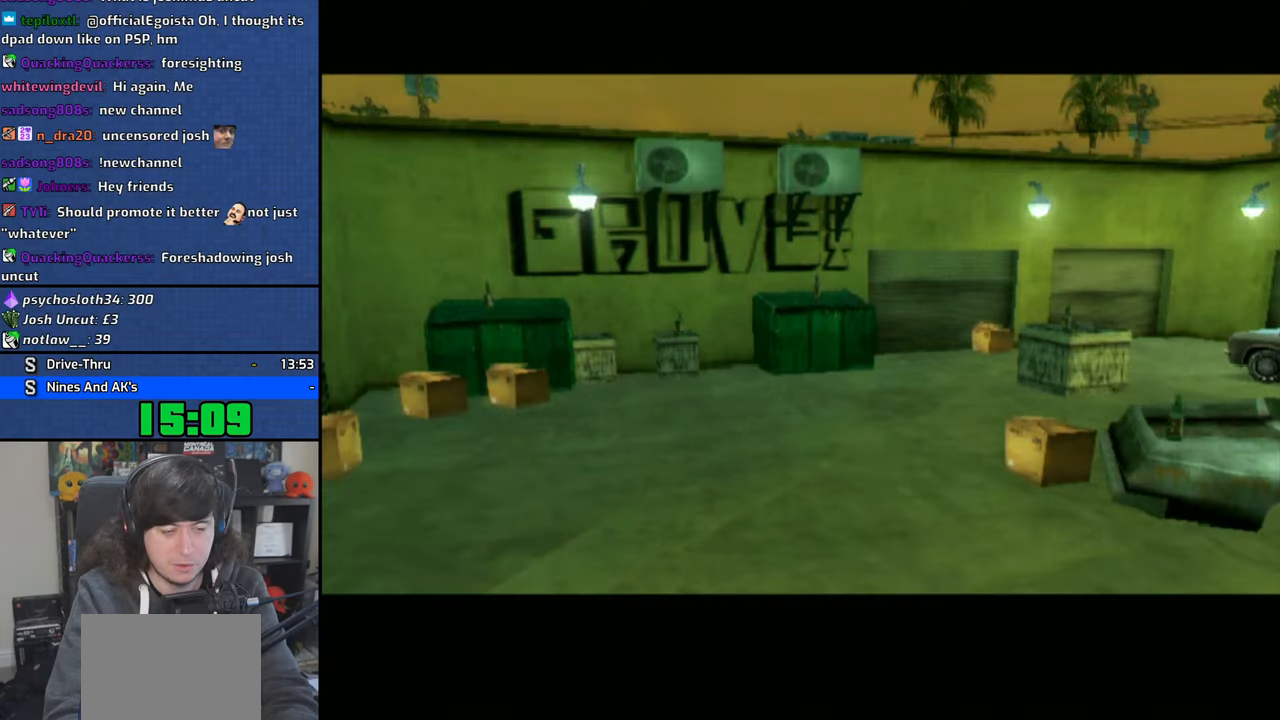
{"dt_ms": 500, "buttons": [], "left_stick": "center", "right_stick": "center", "events": []}
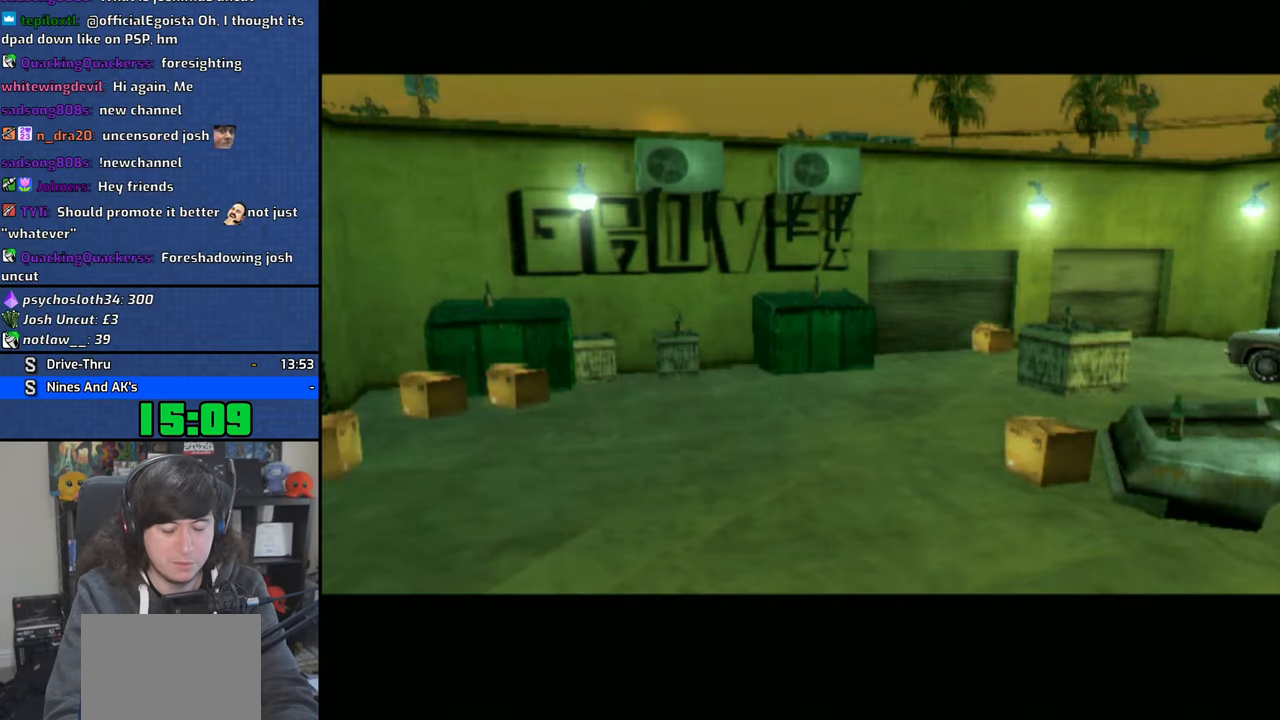
{"dt_ms": 500, "buttons": [], "left_stick": "center", "right_stick": "center", "events": []}
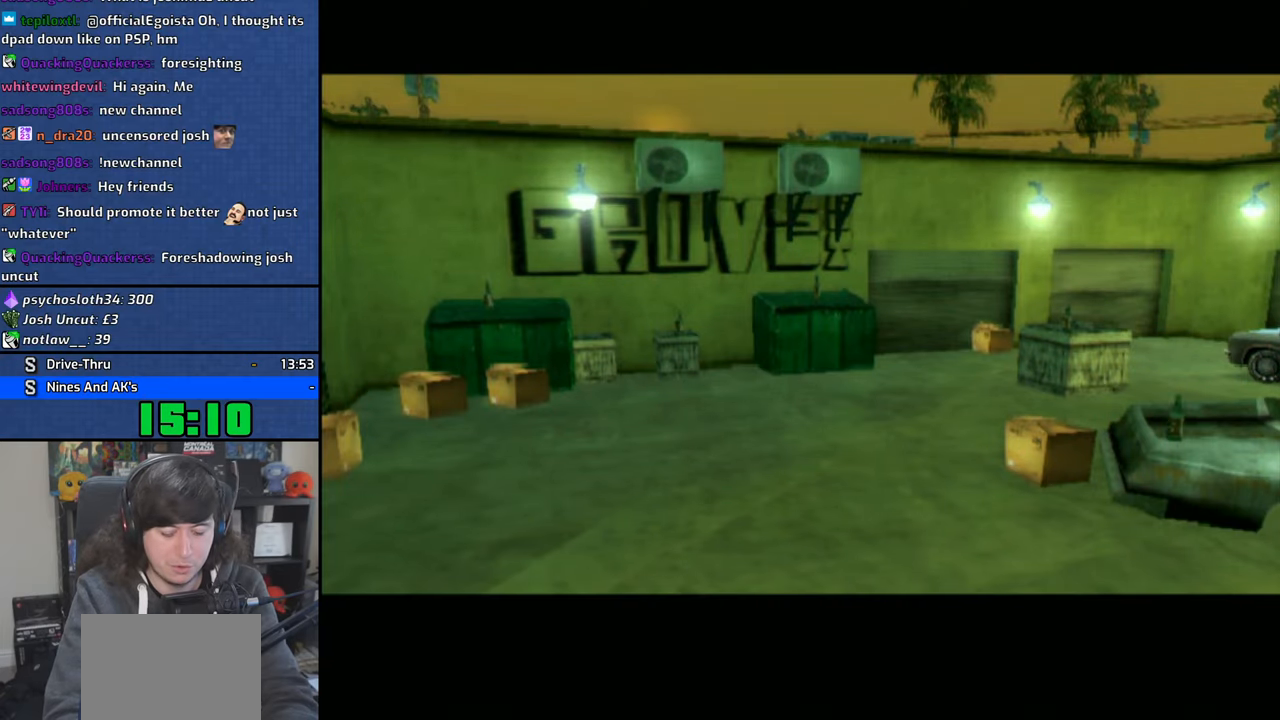
{"dt_ms": 500, "buttons": ["CROSS"], "left_stick": "center", "right_stick": "center", "events": [[150, "CROSS", "down"], [233, "CROSS", "up"], [333, "CROSS", "down"], [416, "CROSS", "up"], [500, "CROSS", "down"]]}
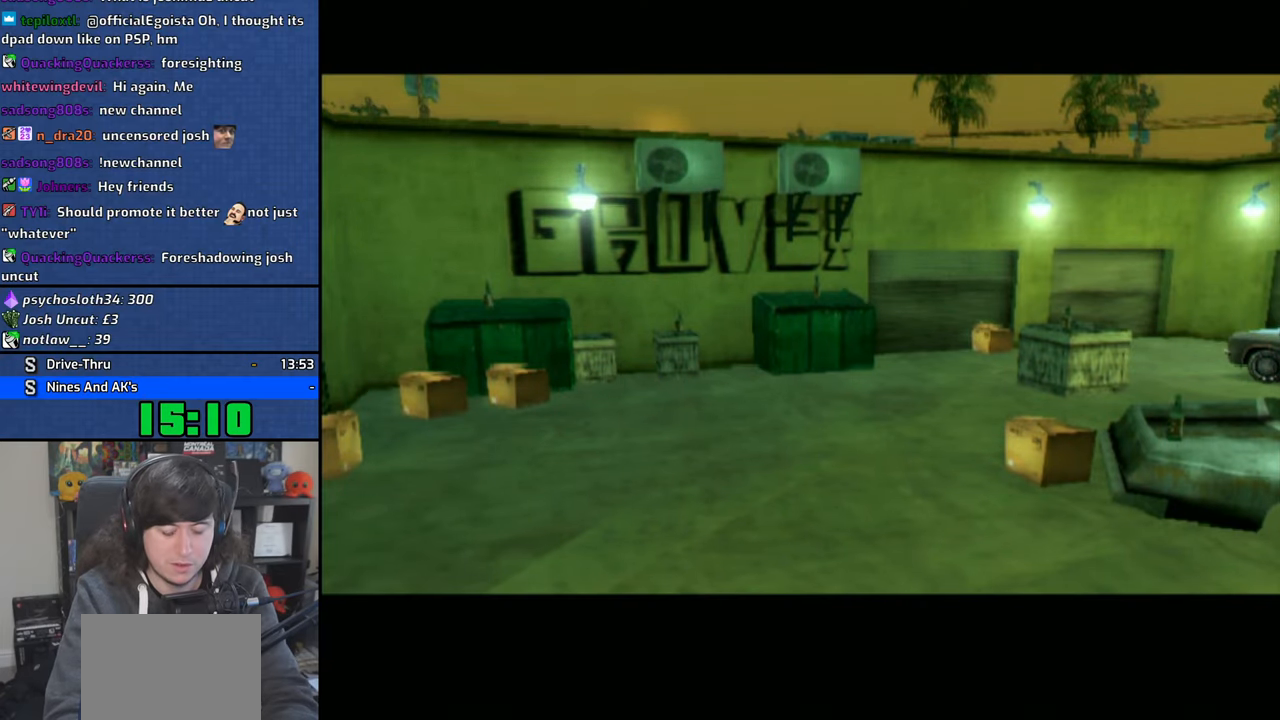
{"dt_ms": 500, "buttons": [], "left_stick": "center", "right_stick": "center", "events": [[100, "CROSS", "up"], [183, "CROSS", "down"], [283, "CROSS", "up"], [366, "CROSS", "down"], [466, "CROSS", "up"]]}
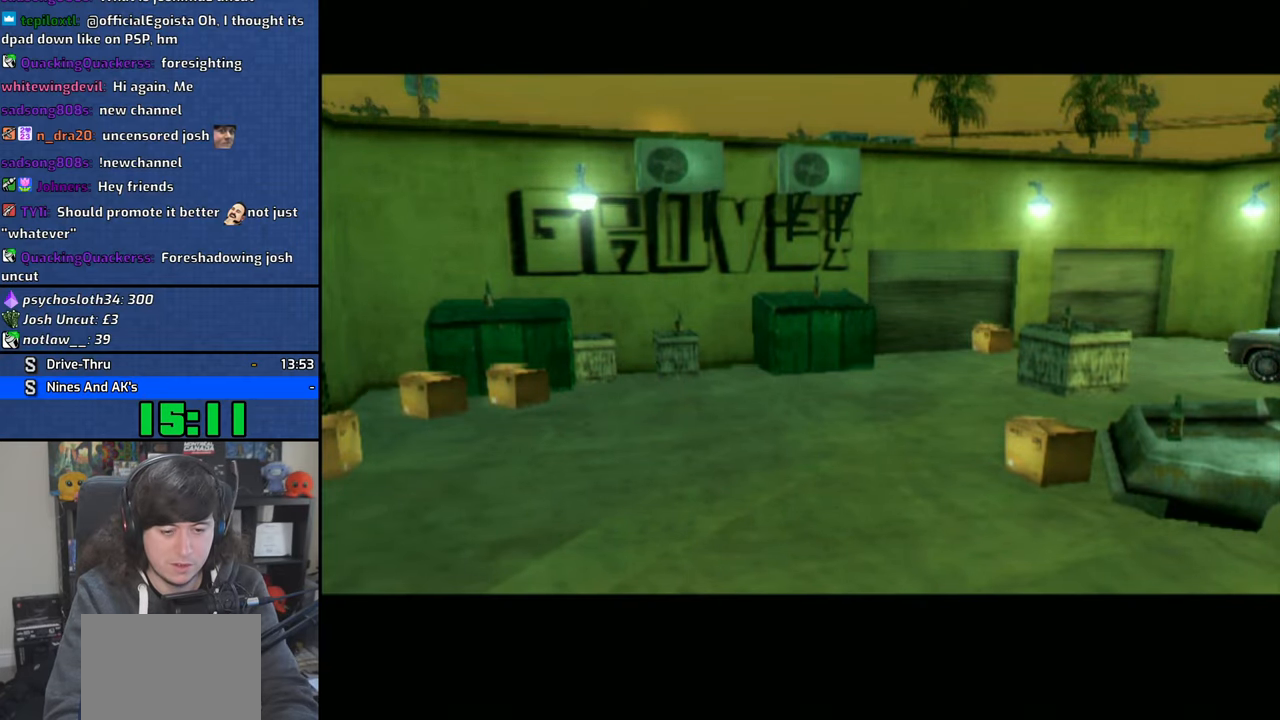
{"dt_ms": 500, "buttons": ["CROSS"], "left_stick": "center", "right_stick": "center", "events": [[83, "CROSS", "down"], [133, "CROSS", "up"], [250, "CROSS", "down"], [366, "CROSS", "up"], [450, "CROSS", "down"]]}
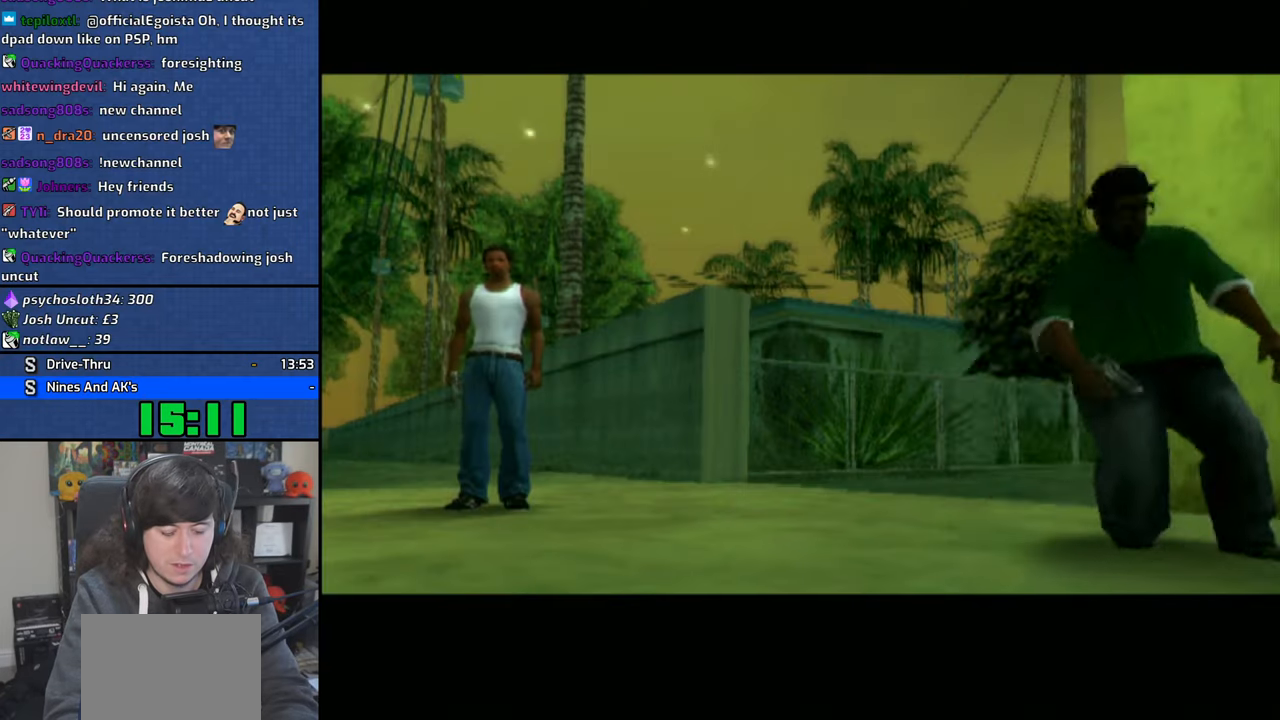
{"dt_ms": 500, "buttons": ["CROSS"], "left_stick": "center", "right_stick": "center", "events": [[50, "CROSS", "up"], [133, "CROSS", "down"], [233, "CROSS", "up"], [333, "CROSS", "down"], [416, "CROSS", "up"], [500, "CROSS", "down"]]}
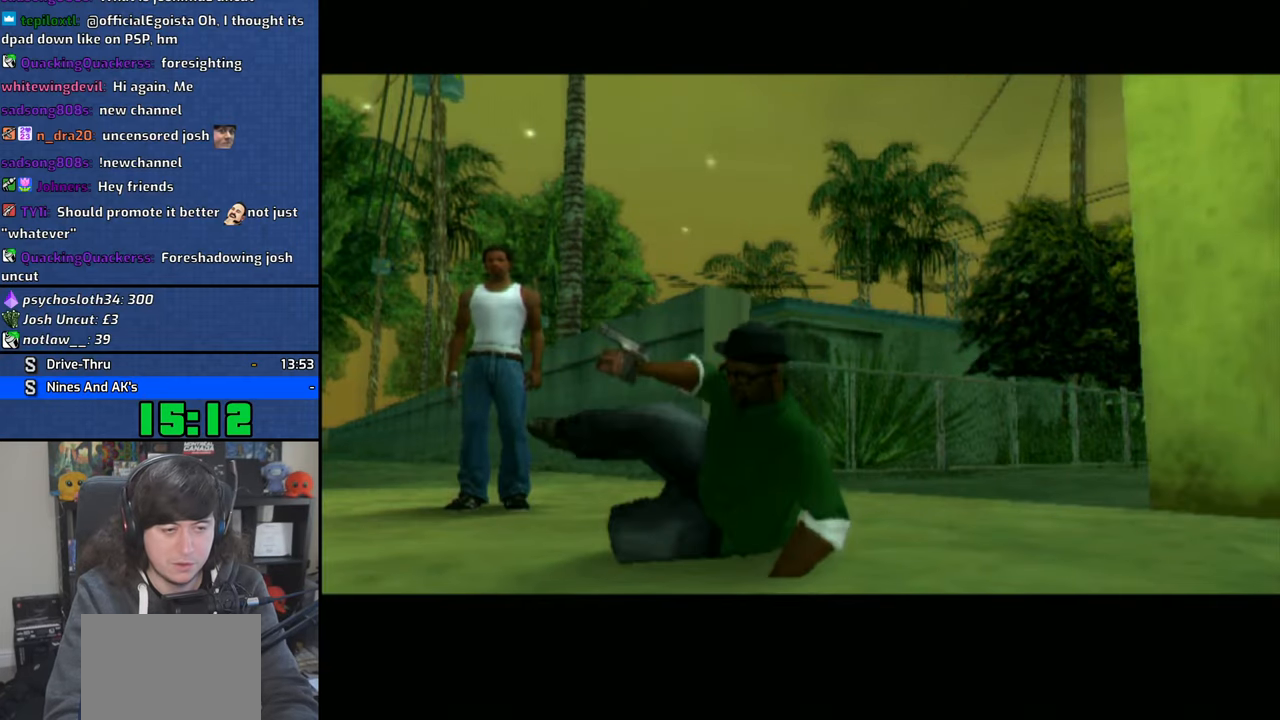
{"dt_ms": 500, "buttons": [], "left_stick": "center", "right_stick": "center", "events": [[116, "CROSS", "up"], [166, "CROSS", "down"], [283, "CROSS", "up"], [350, "CROSS", "down"], [433, "CROSS", "up"]]}
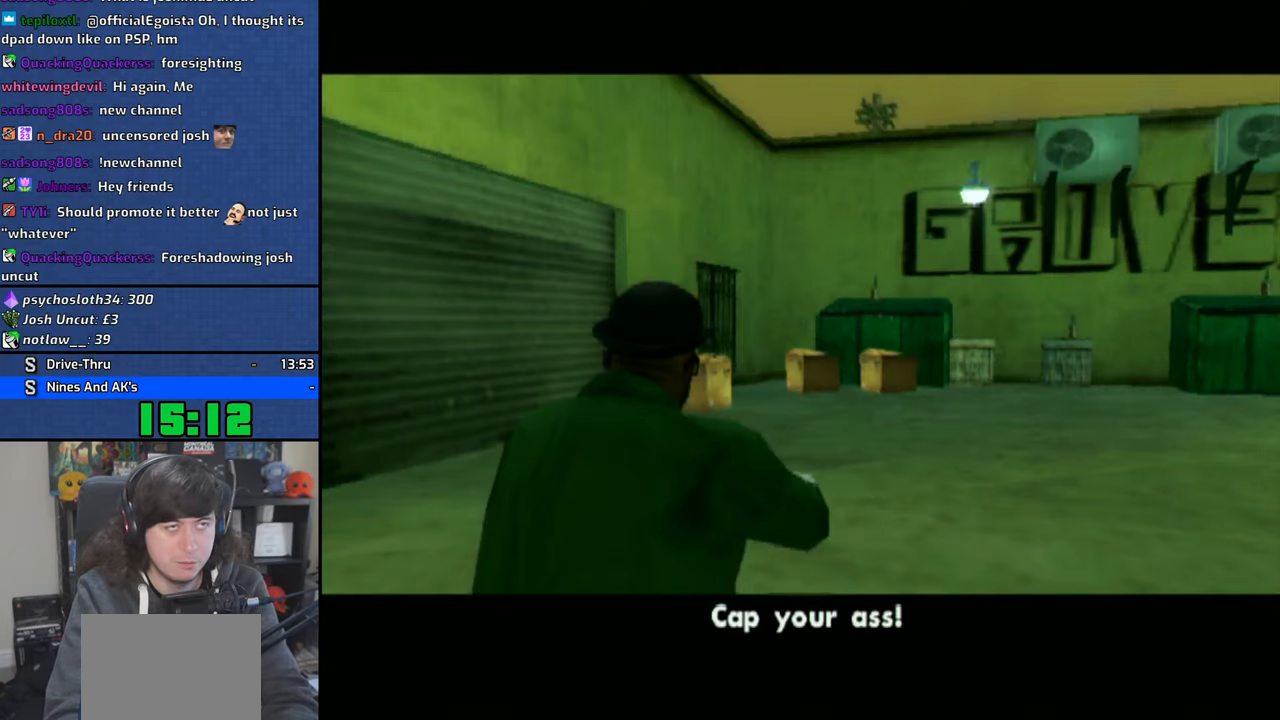
{"dt_ms": 500, "buttons": [], "left_stick": "center", "right_stick": "center", "events": [[16, "CROSS", "down"], [116, "CROSS", "up"]]}
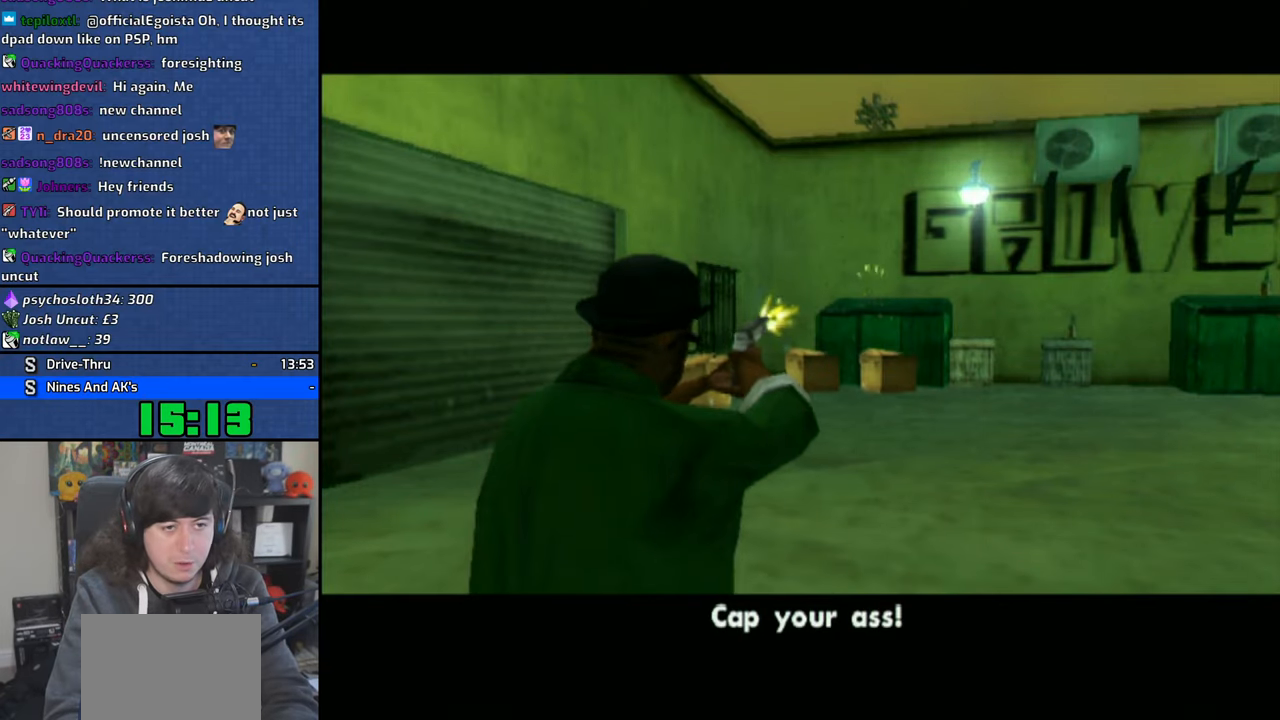
{"dt_ms": 500, "buttons": [], "left_stick": "center", "right_stick": "center", "events": []}
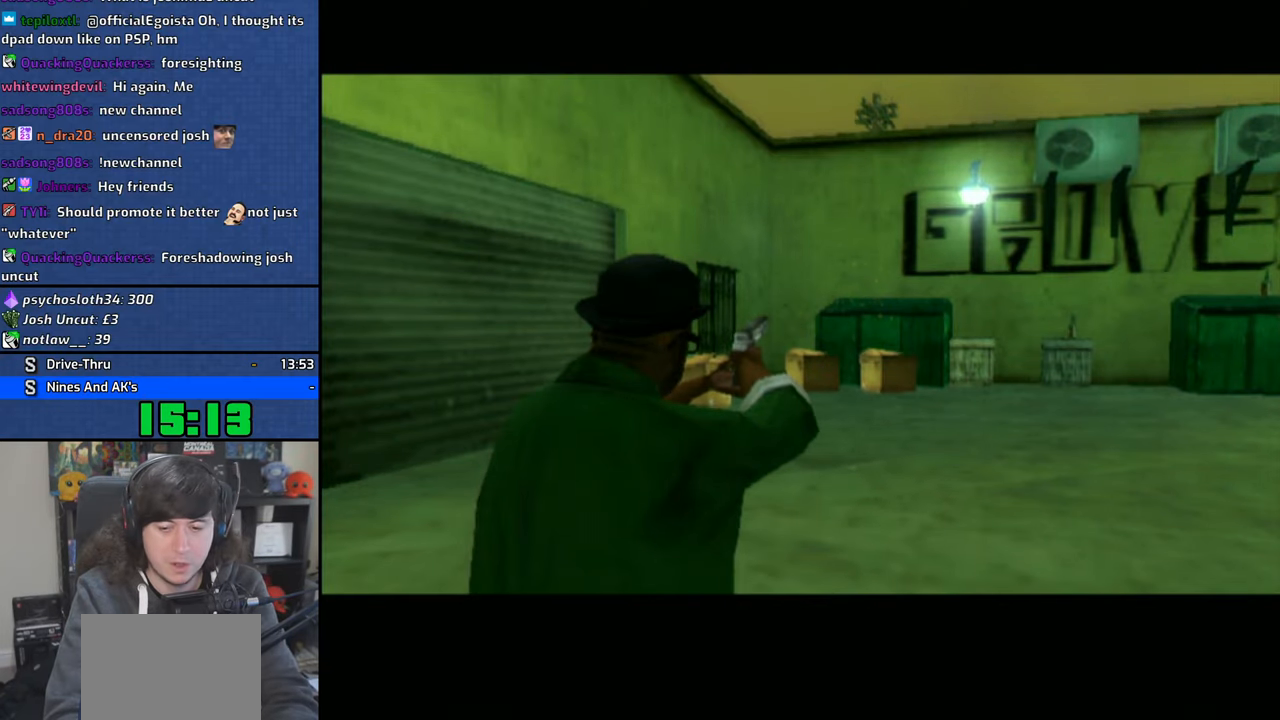
{"dt_ms": 500, "buttons": [], "left_stick": "center", "right_stick": "center", "events": []}
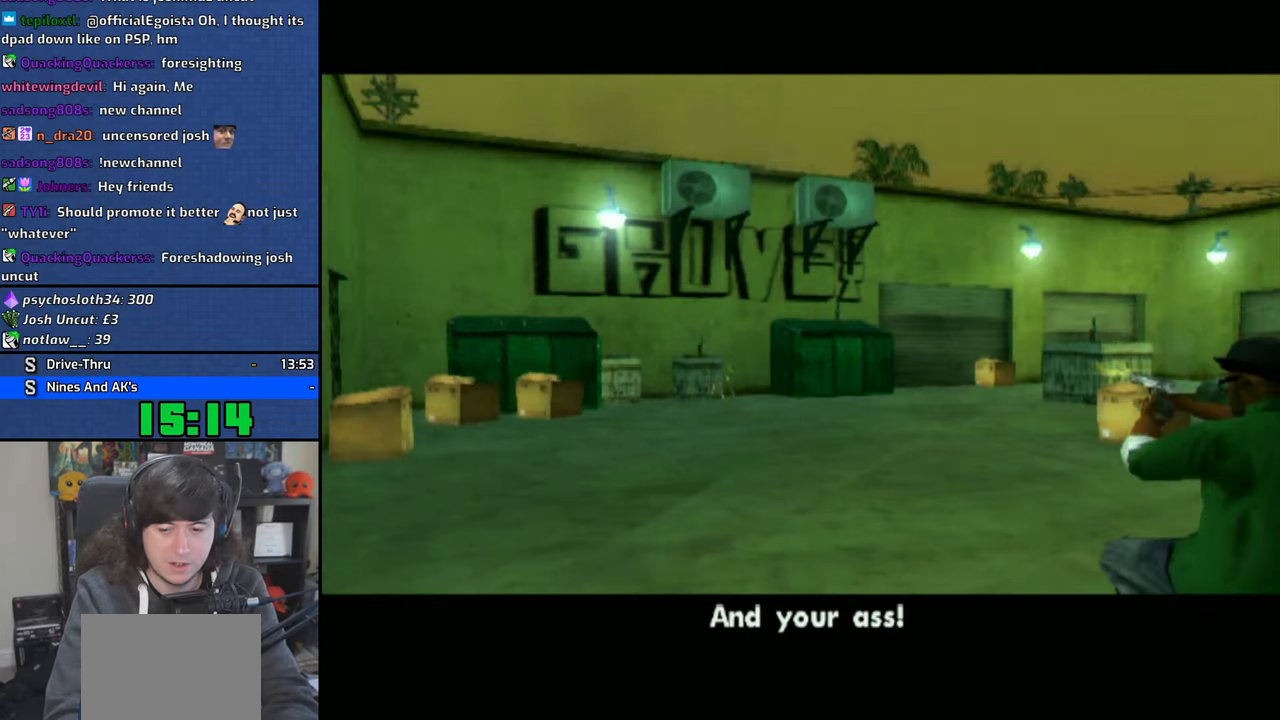
{"dt_ms": 500, "buttons": ["CROSS"], "left_stick": "center", "right_stick": "center", "events": [[133, "CROSS", "down"], [200, "CROSS", "up"], [283, "CROSS", "down"], [416, "CROSS", "up"], [450, "CROSS", "down"]]}
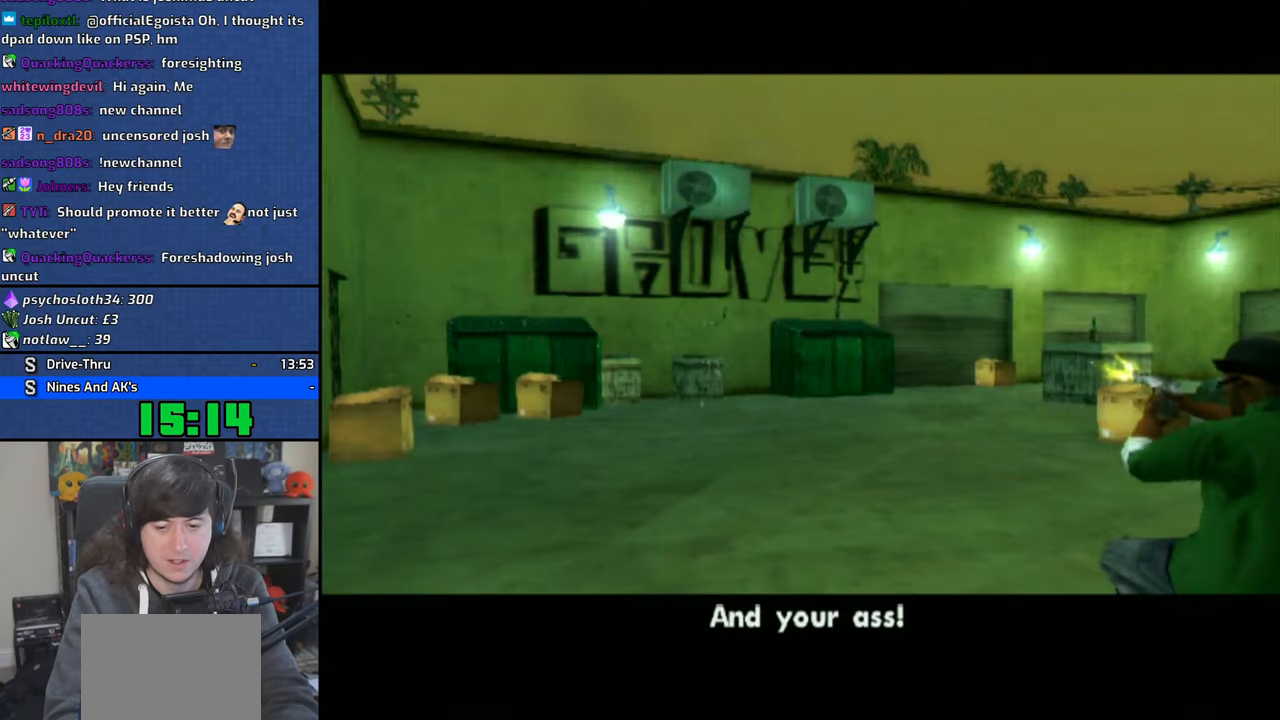
{"dt_ms": 500, "buttons": [], "left_stick": "center", "right_stick": "center", "events": [[100, "CROSS", "up"], [166, "CROSS", "down"], [266, "CROSS", "up"], [350, "CROSS", "down"], [466, "CROSS", "up"]]}
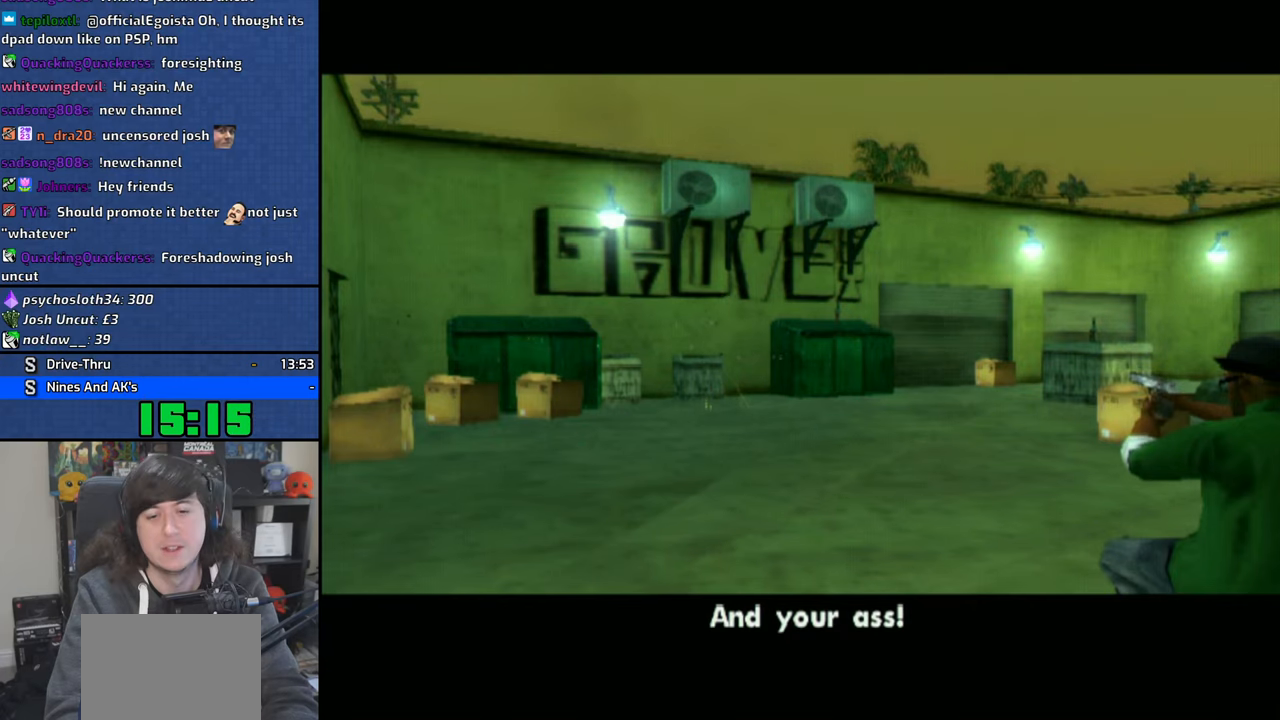
{"dt_ms": 1000, "buttons": [], "left_stick": "center", "right_stick": "center"}
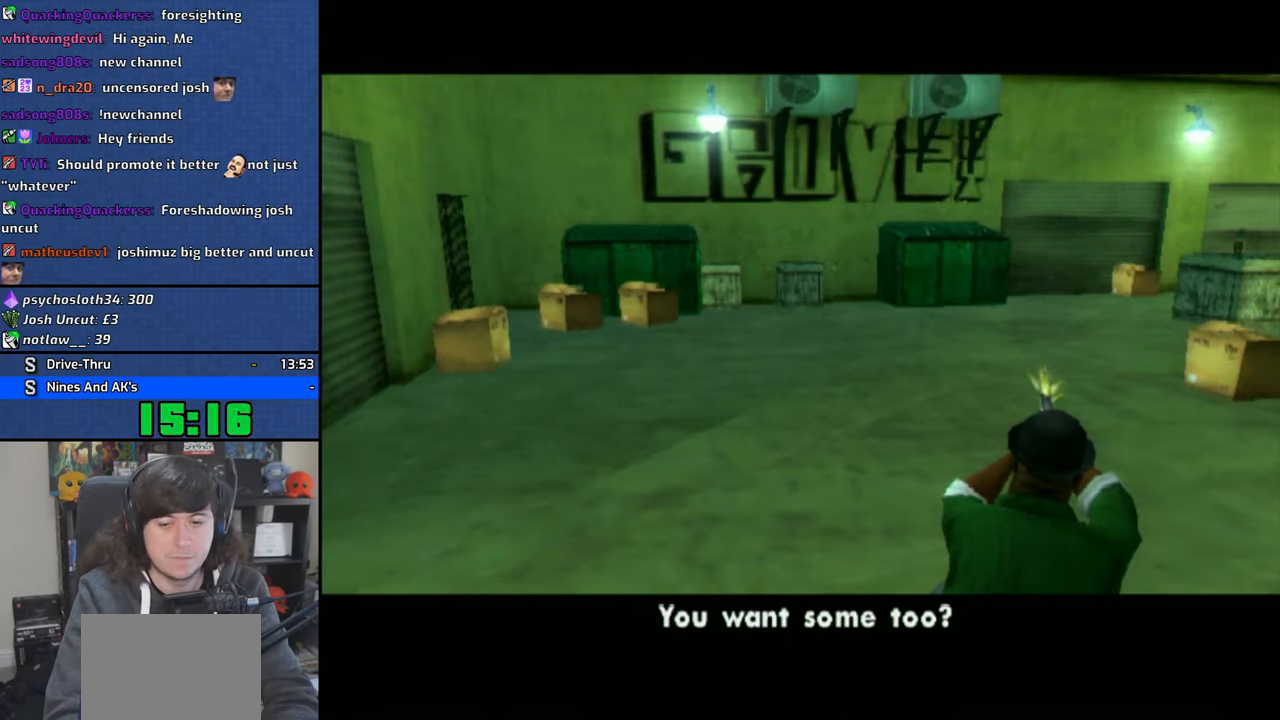
{"dt_ms": 500, "buttons": [], "left_stick": "center", "right_stick": "center", "events": []}
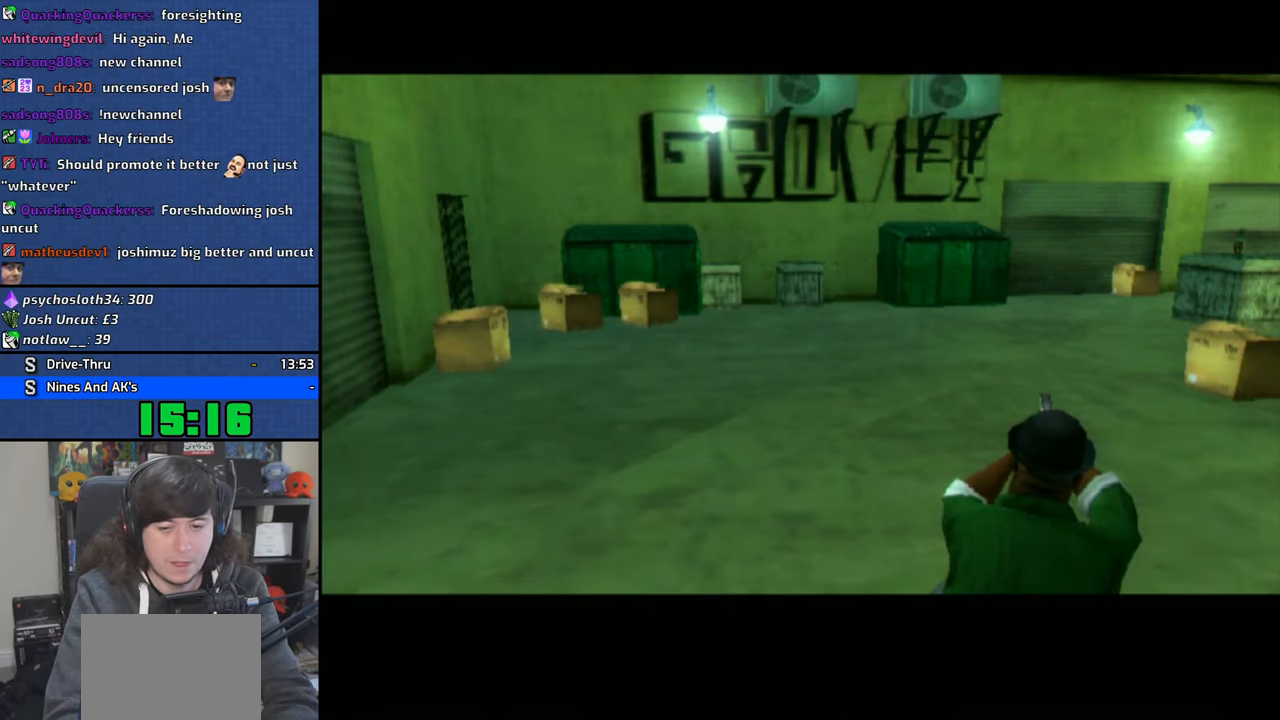
{"dt_ms": 500, "buttons": [], "left_stick": "center", "right_stick": "center", "events": []}
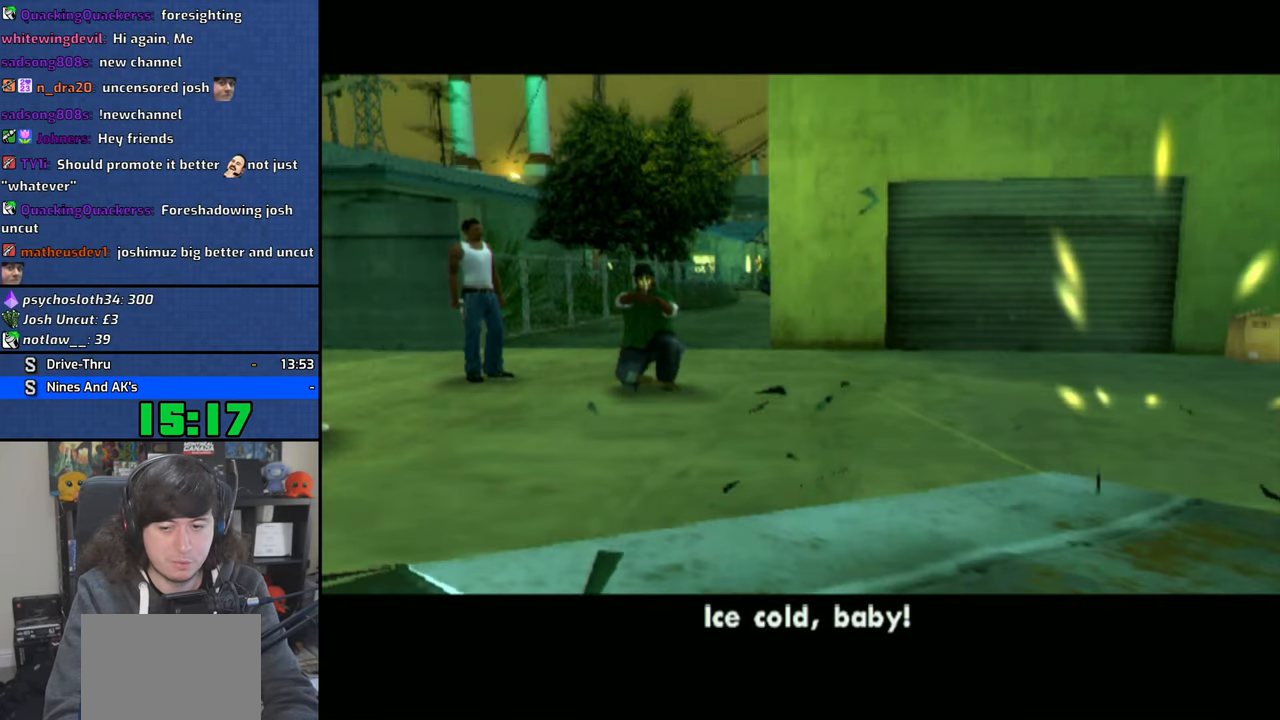
{"dt_ms": 500, "buttons": [], "left_stick": "center", "right_stick": "center", "events": []}
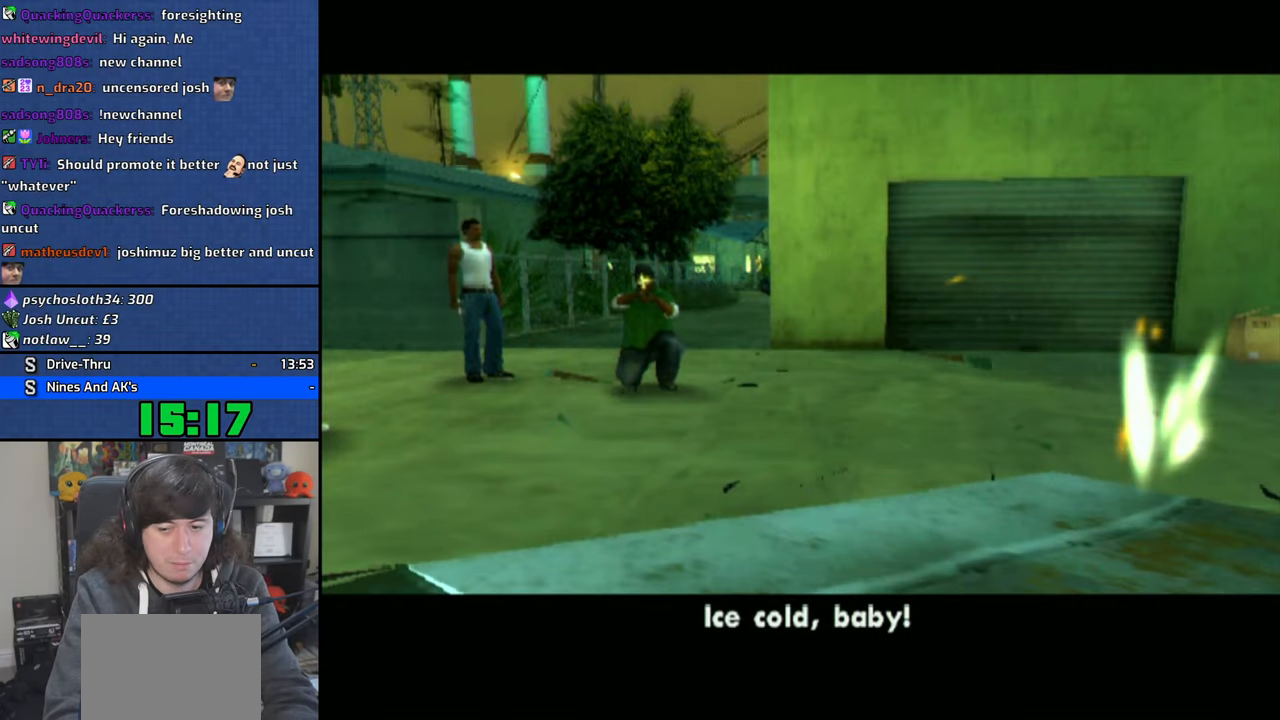
{"dt_ms": 500, "buttons": [], "left_stick": "center", "right_stick": "center", "events": []}
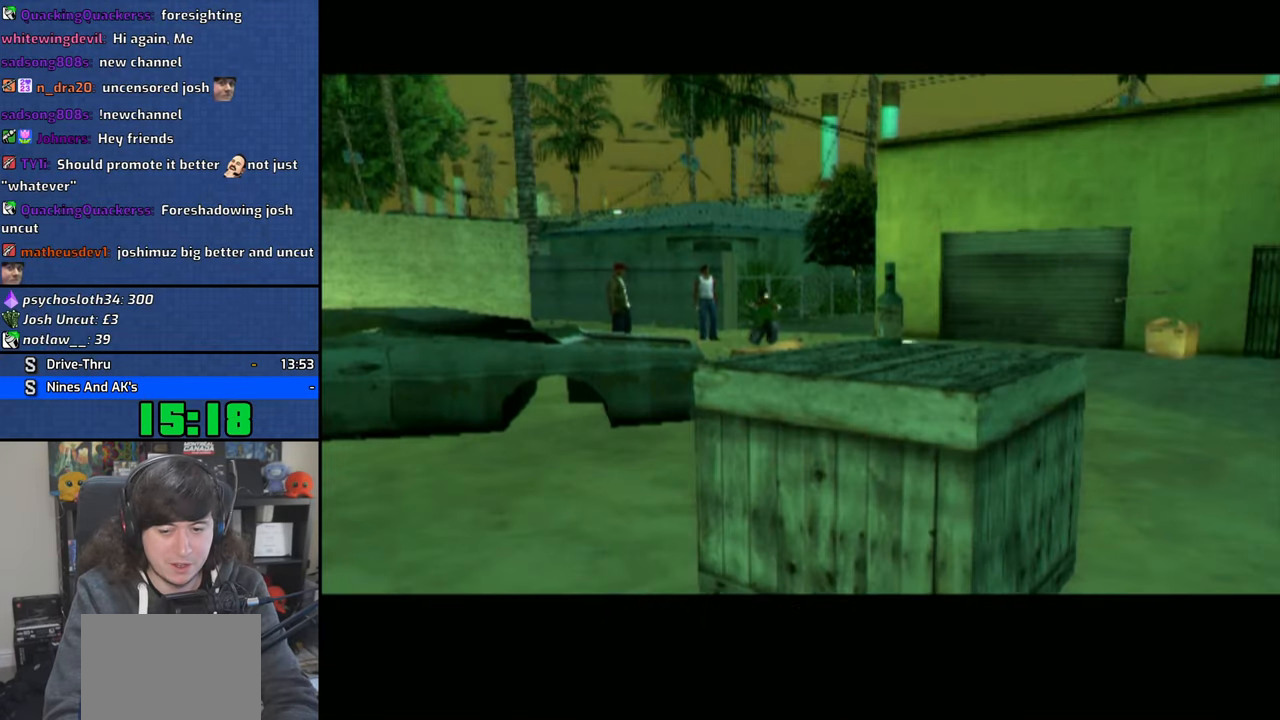
{"dt_ms": 1000, "buttons": [], "left_stick": "center", "right_stick": "center"}
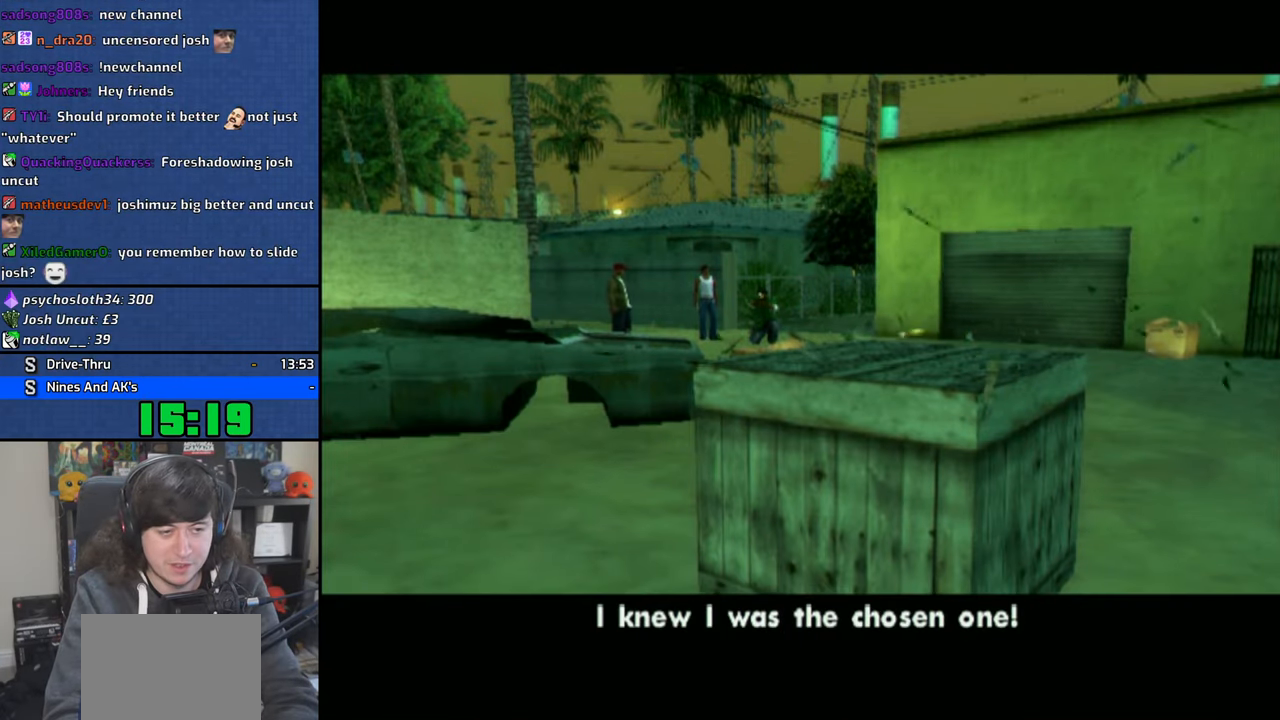
{"dt_ms": 500, "buttons": [], "left_stick": "center", "right_stick": "center", "events": []}